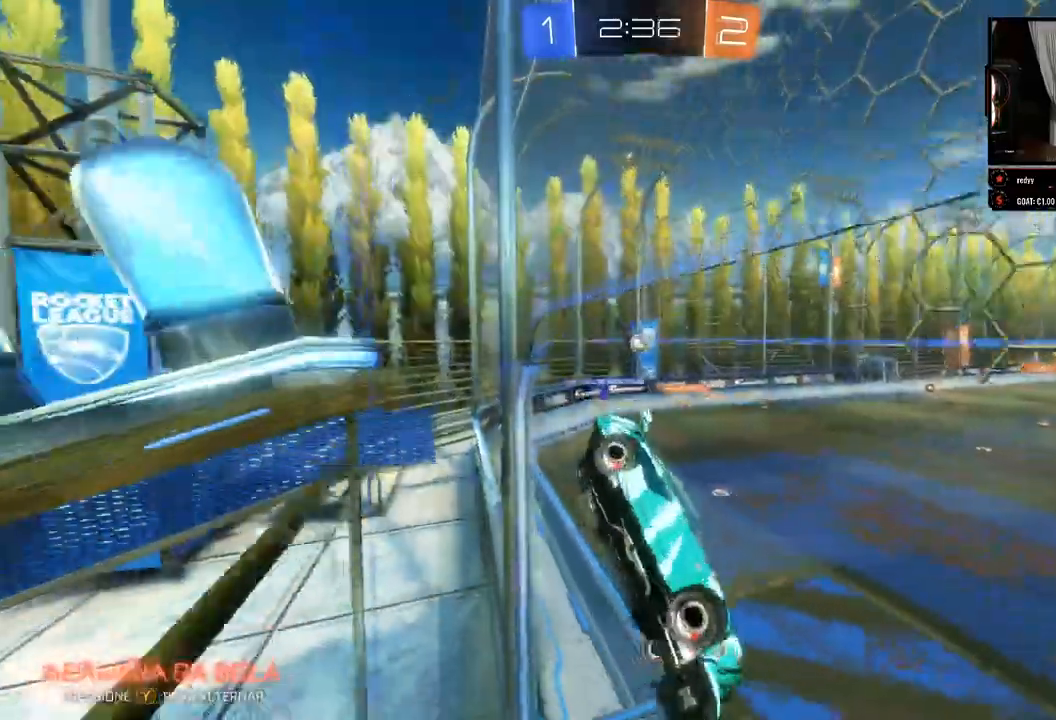
Gameplay with a controller (Xbox layout); each line is a JSON object with the inputs held at the frame after it. "events" lists button and stick changes between this image and that frame as [ms after this image, input, new state], when the widget could be followed in between. Not read: R3.
{"buttons": ["R2"], "left_stick": "up-right", "right_stick": "center", "events": [[267, "left_stick", "up-right"]]}
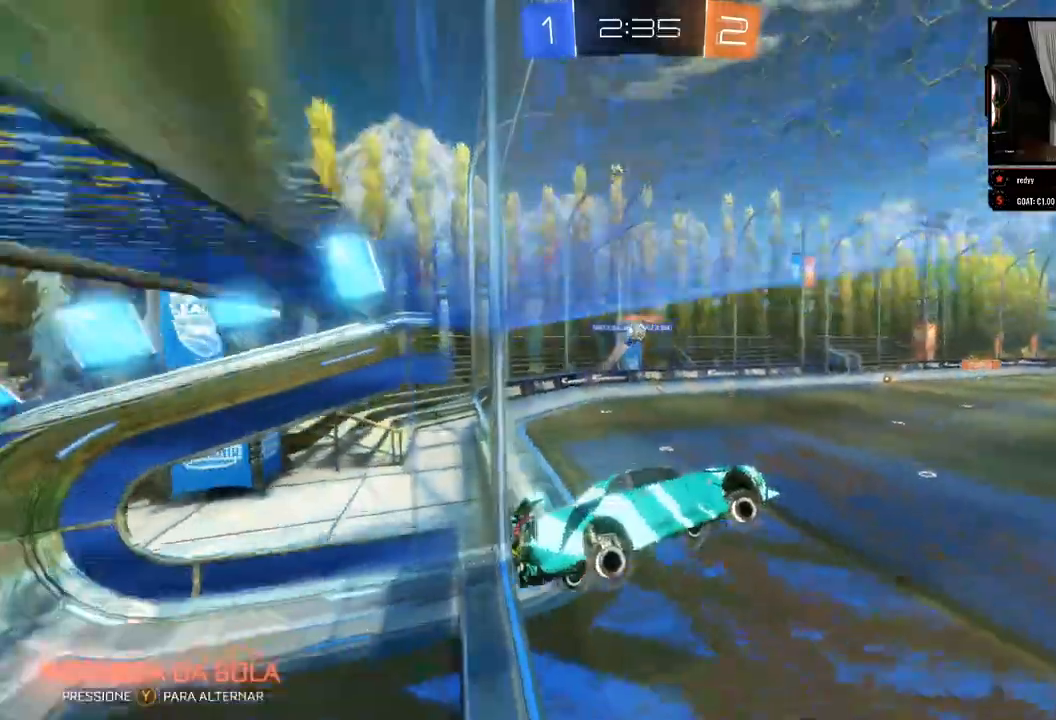
{"buttons": ["R2"], "left_stick": "left", "right_stick": "center", "events": [[117, "left_stick", "center"], [283, "left_stick", "left"]]}
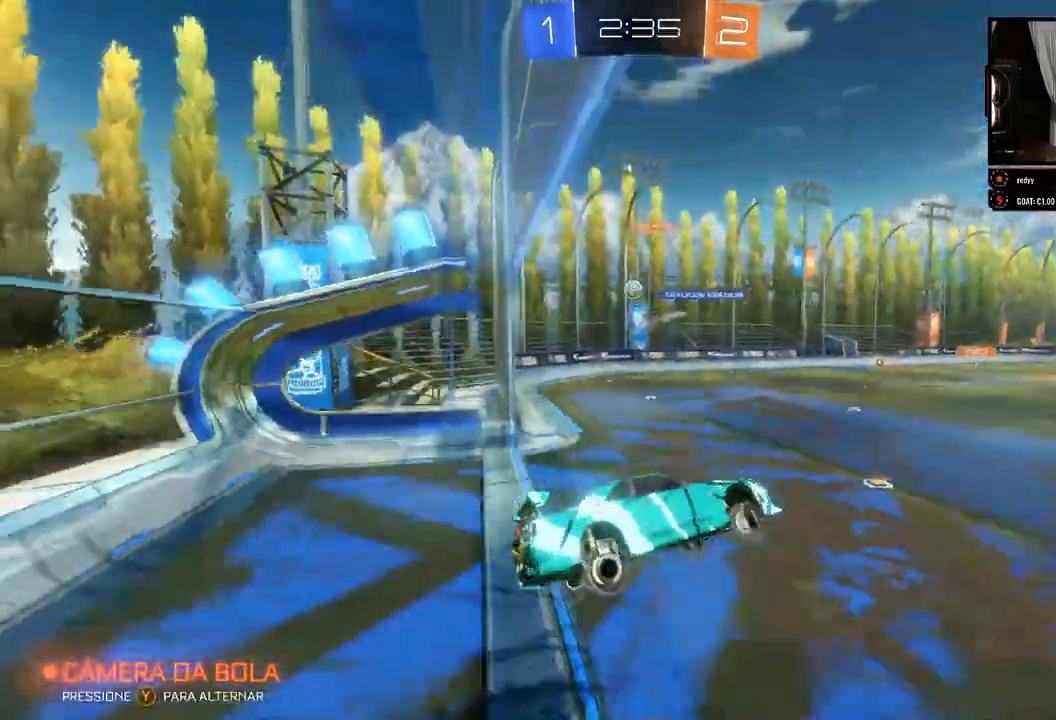
{"buttons": ["B", "R2"], "left_stick": "left", "right_stick": "center", "events": [[300, "B", "down"]]}
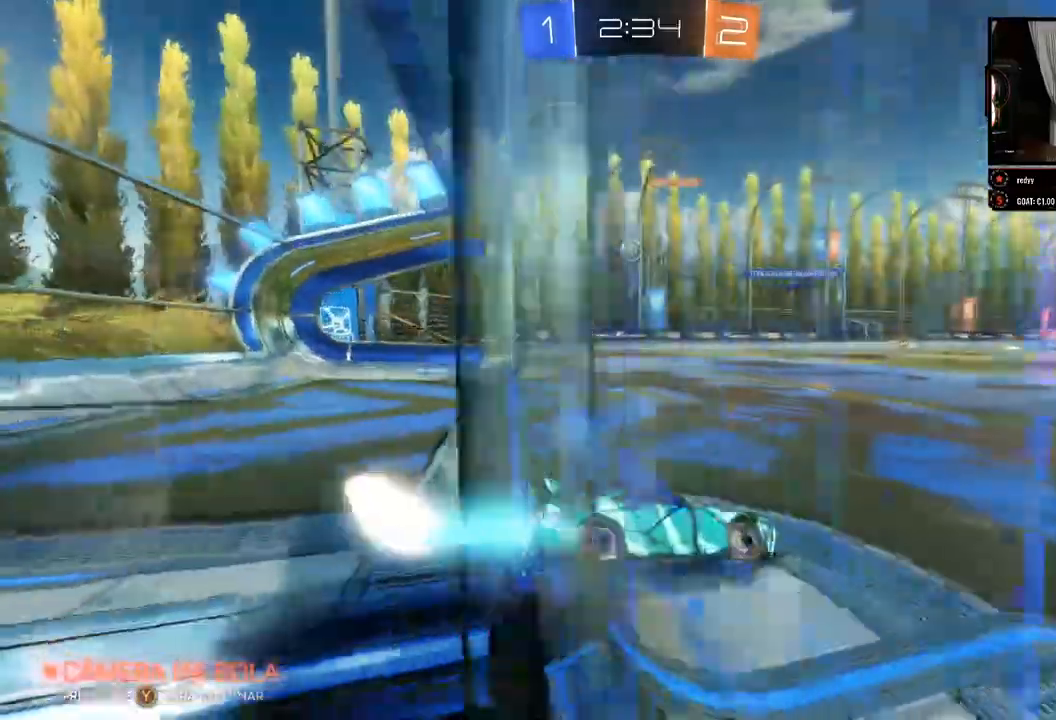
{"buttons": ["B", "R2"], "left_stick": "left", "right_stick": "center", "events": [[133, "B", "up"], [500, "B", "down"]]}
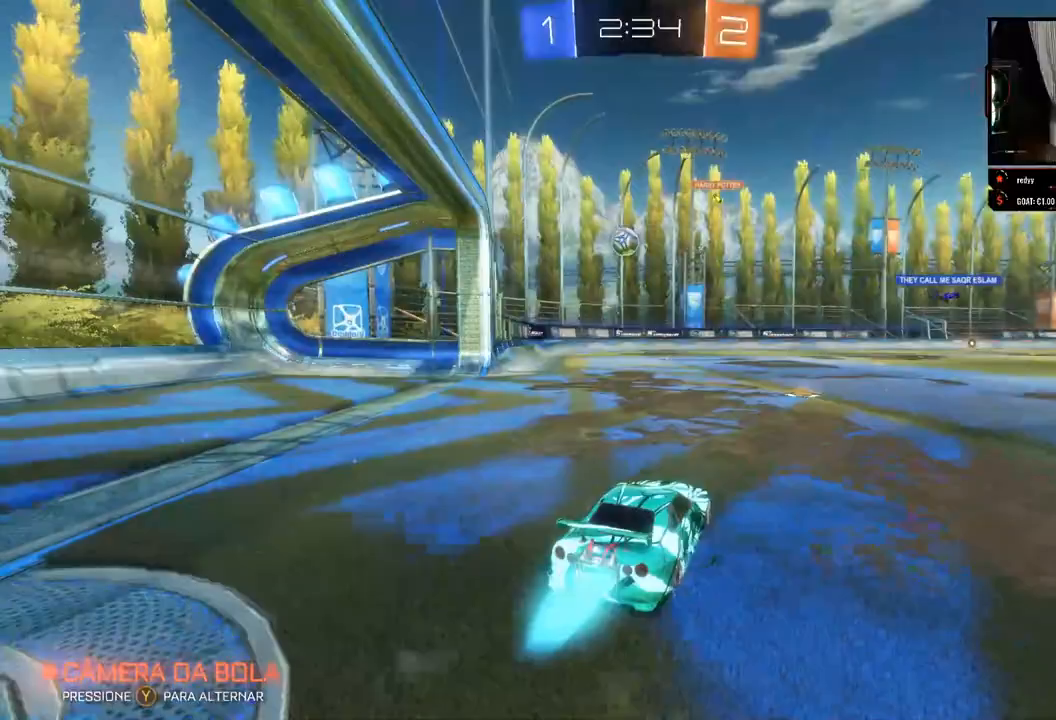
{"buttons": ["B", "R2"], "left_stick": "left", "right_stick": "center", "events": [[283, "left_stick", "center"], [467, "left_stick", "left"]]}